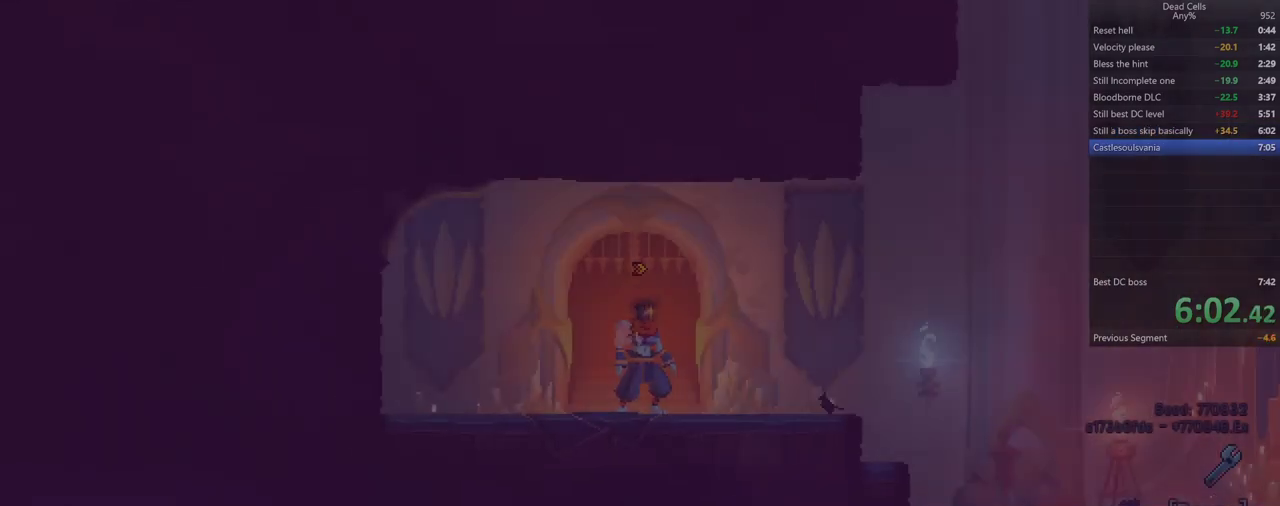
Gameplay with a controller (PlayStation layout); each line is a JSON object with the inputs held at the frame after it (dt_ms = milliseconds from this image to that frame). "events" lists button and stick changes between this image and that frame as [ms after this image, input, new state], when the widget could be followed in between. Not read: DPAD_UP HOME L3 R3 SELECT.
{"dt_ms": 500, "buttons": [], "events": [[233, "CIRCLE", "down"], [350, "CIRCLE", "up"]]}
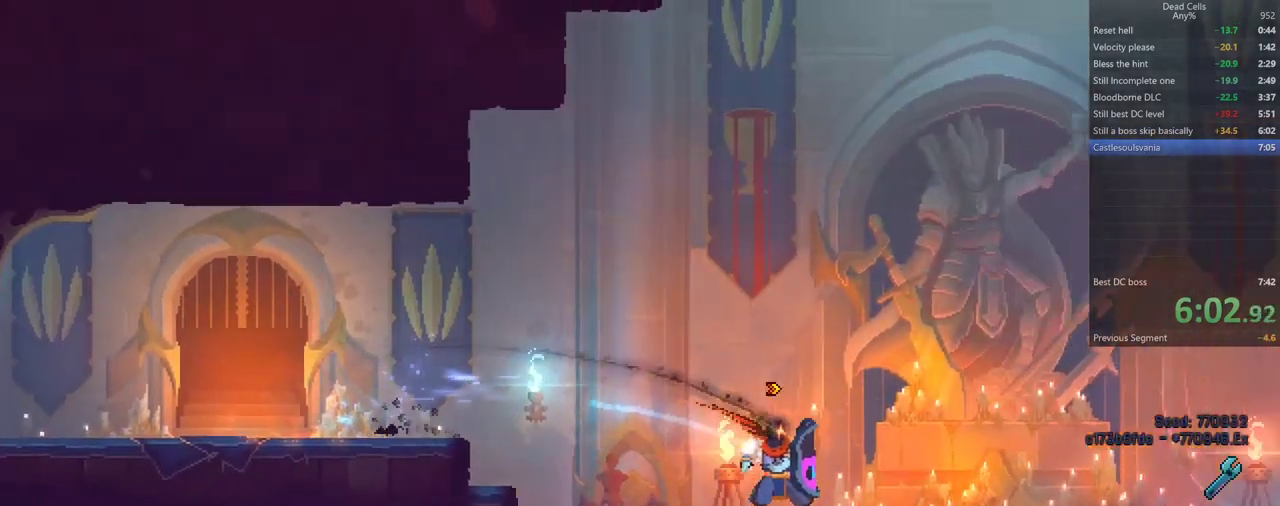
{"dt_ms": 500, "buttons": [], "events": [[117, "CROSS", "down"], [183, "CROSS", "up"], [233, "CROSS", "down"], [333, "CROSS", "up"]]}
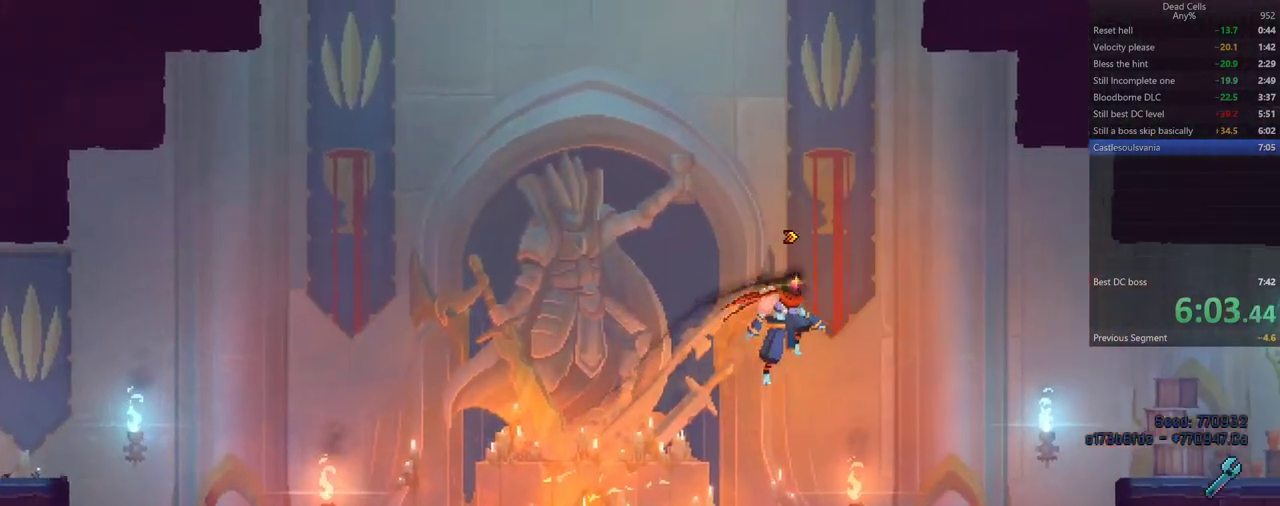
{"dt_ms": 1000, "buttons": []}
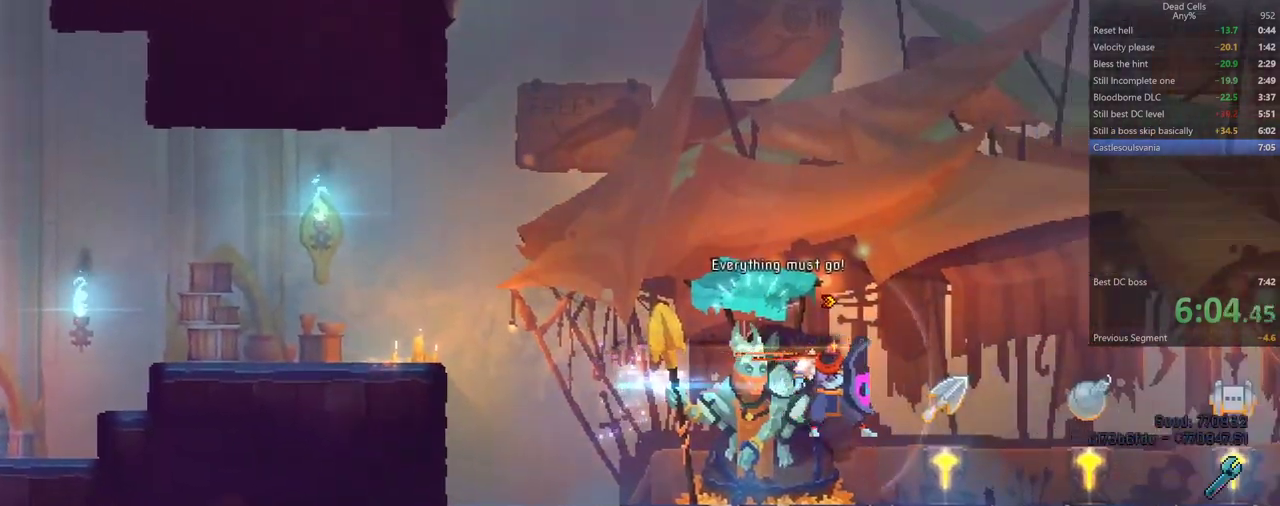
{"dt_ms": 500, "buttons": [], "events": []}
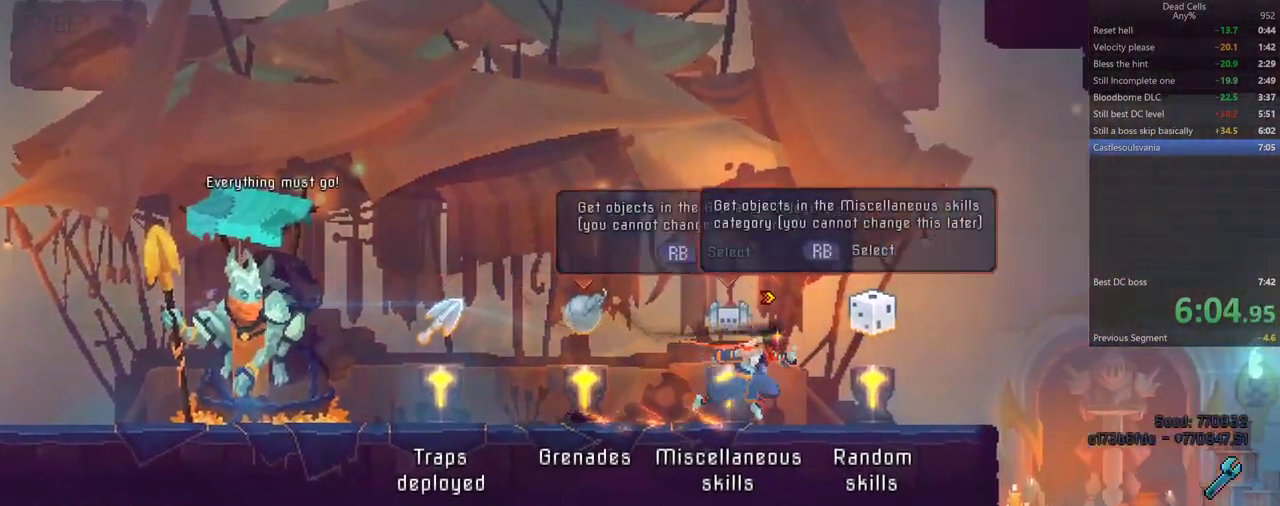
{"dt_ms": 1000, "buttons": []}